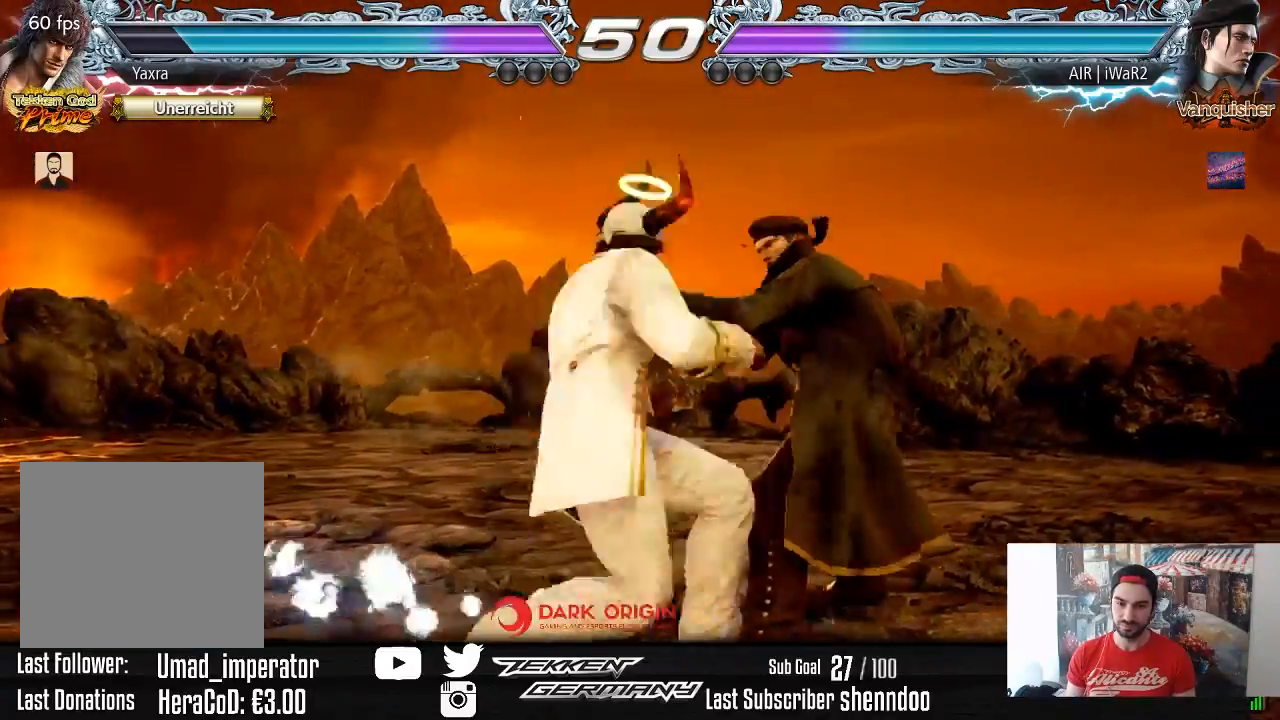
Gameplay with a controller (PlayStation layout); each line is a JSON object with the inputs held at the frame after it. "events" lists button and stick changes between this image and that frame as [ms after this image, input, new state], when the widget could be followed in between. Not read: left_stick.
{"buttons": [], "right_stick": "center", "events": [[33, "DPAD_RIGHT", "up"], [383, "DPAD_DOWN", "down"], [433, "DPAD_DOWN", "up"]]}
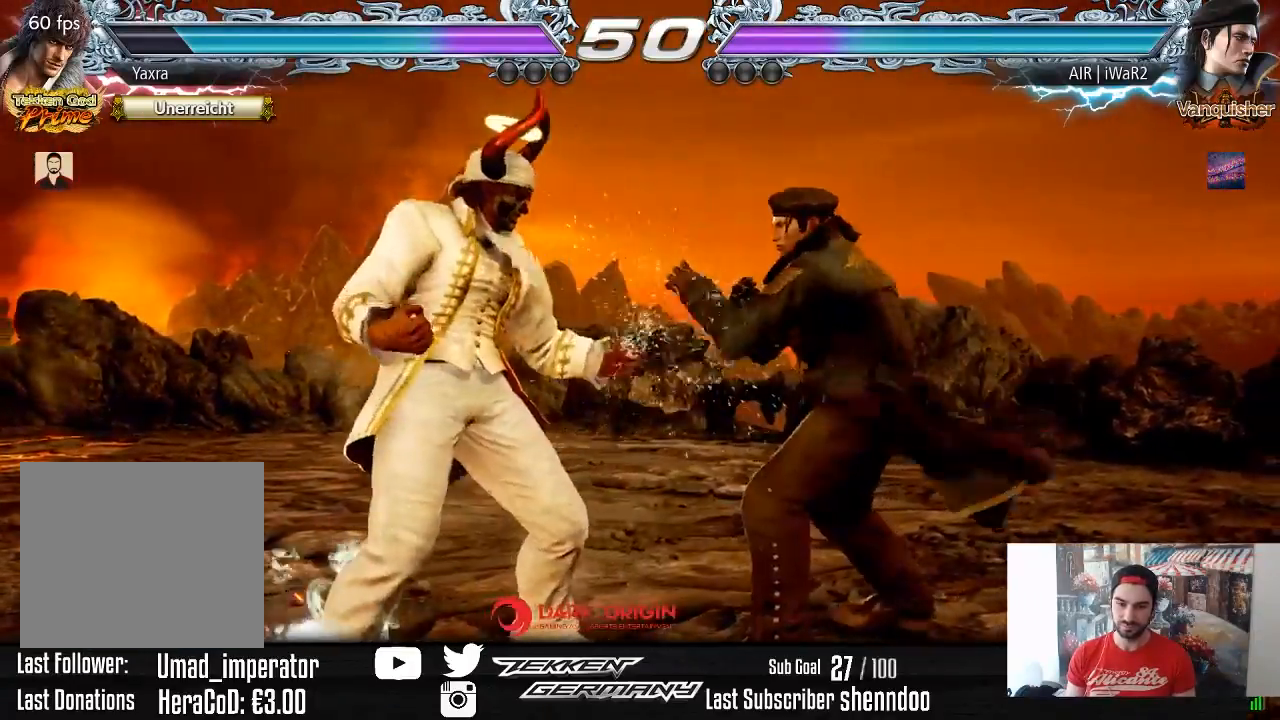
{"buttons": [], "right_stick": "center", "events": [[133, "DPAD_DOWN", "down"], [133, "DPAD_RIGHT", "down"], [333, "DPAD_DOWN", "up"], [333, "DPAD_RIGHT", "up"]]}
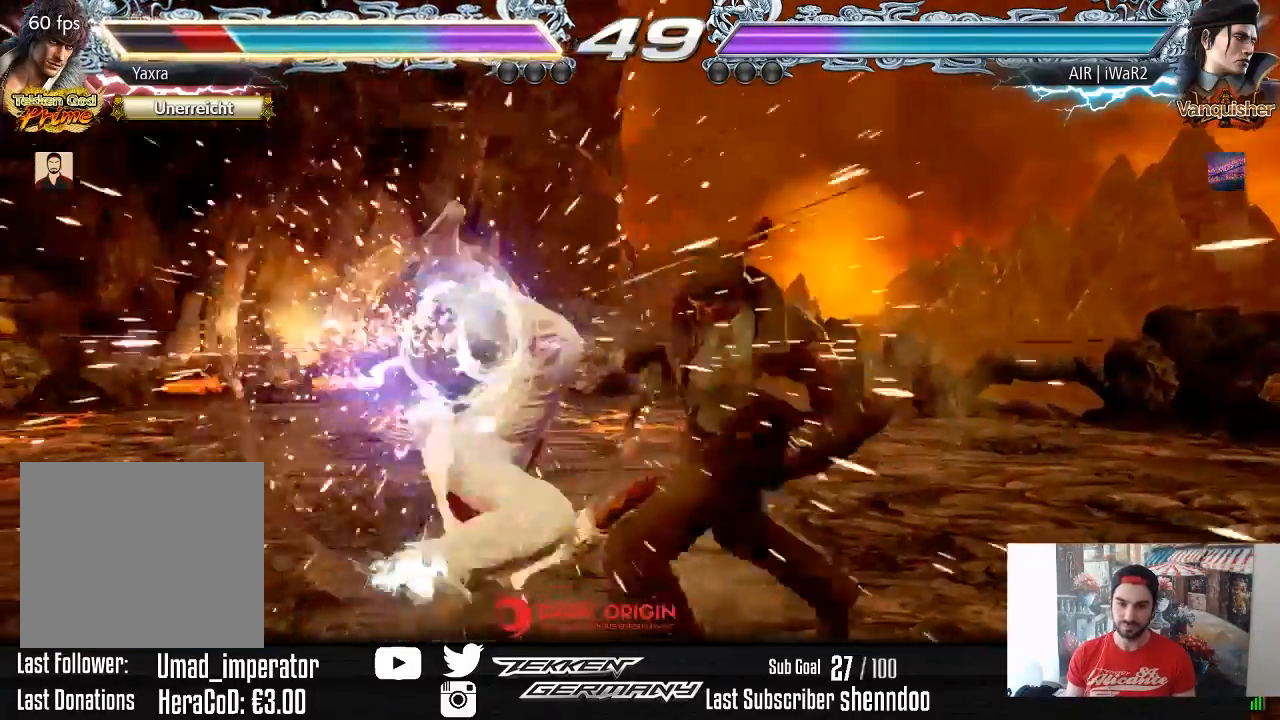
{"buttons": [], "right_stick": "center", "events": []}
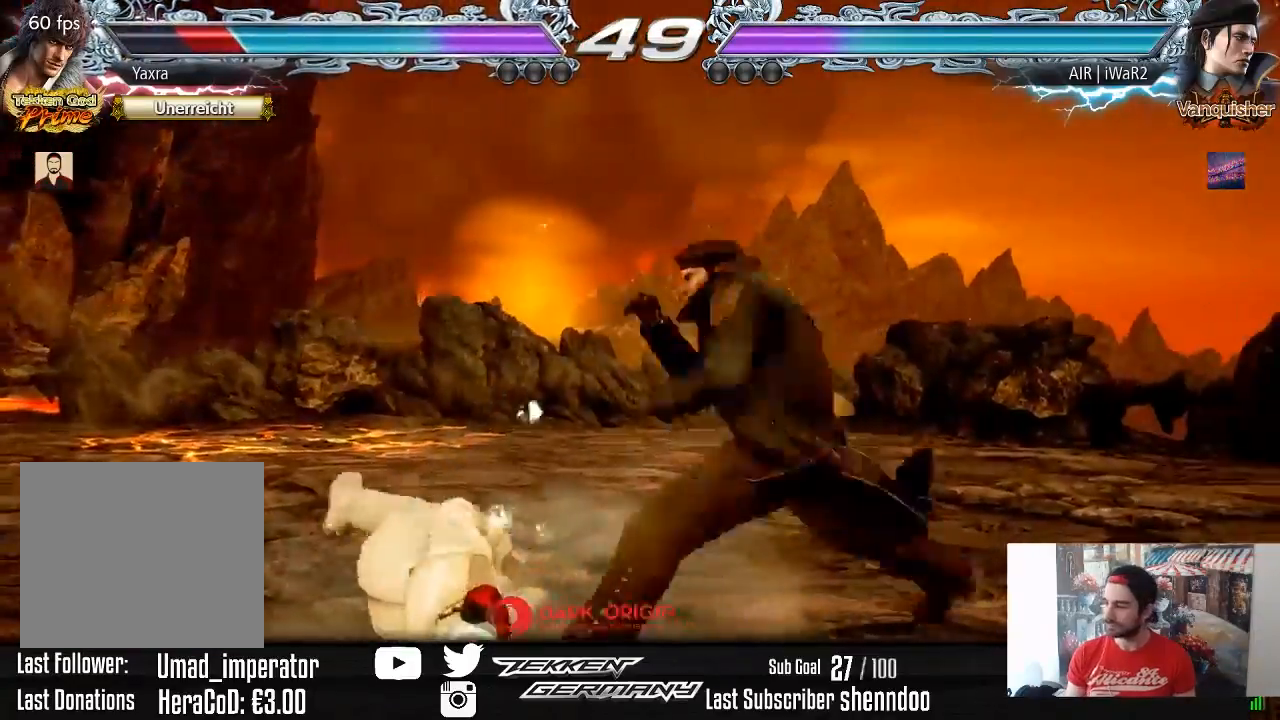
{"buttons": ["CROSS"], "right_stick": "center", "events": [[250, "CROSS", "down"], [400, "CROSS", "up"], [483, "CROSS", "down"]]}
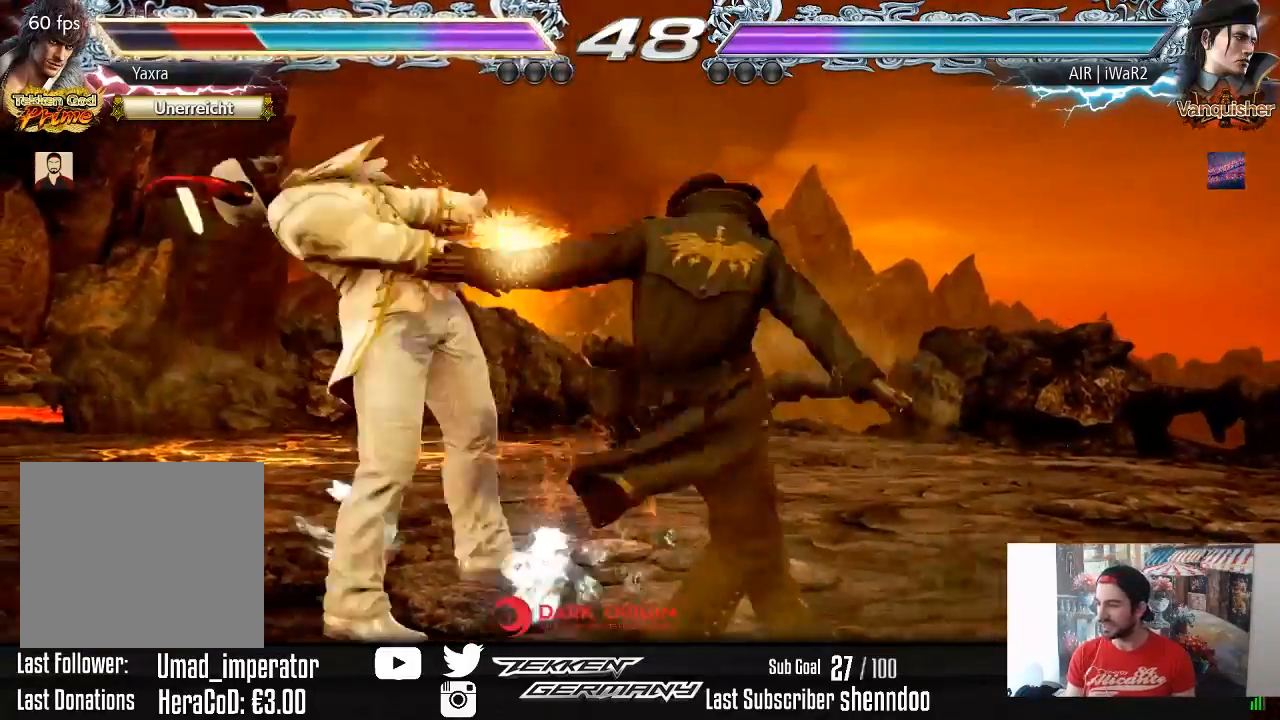
{"buttons": [], "right_stick": "center", "events": [[100, "CROSS", "up"], [183, "CROSS", "down"], [283, "CROSS", "up"], [367, "CROSS", "down"], [467, "CROSS", "up"]]}
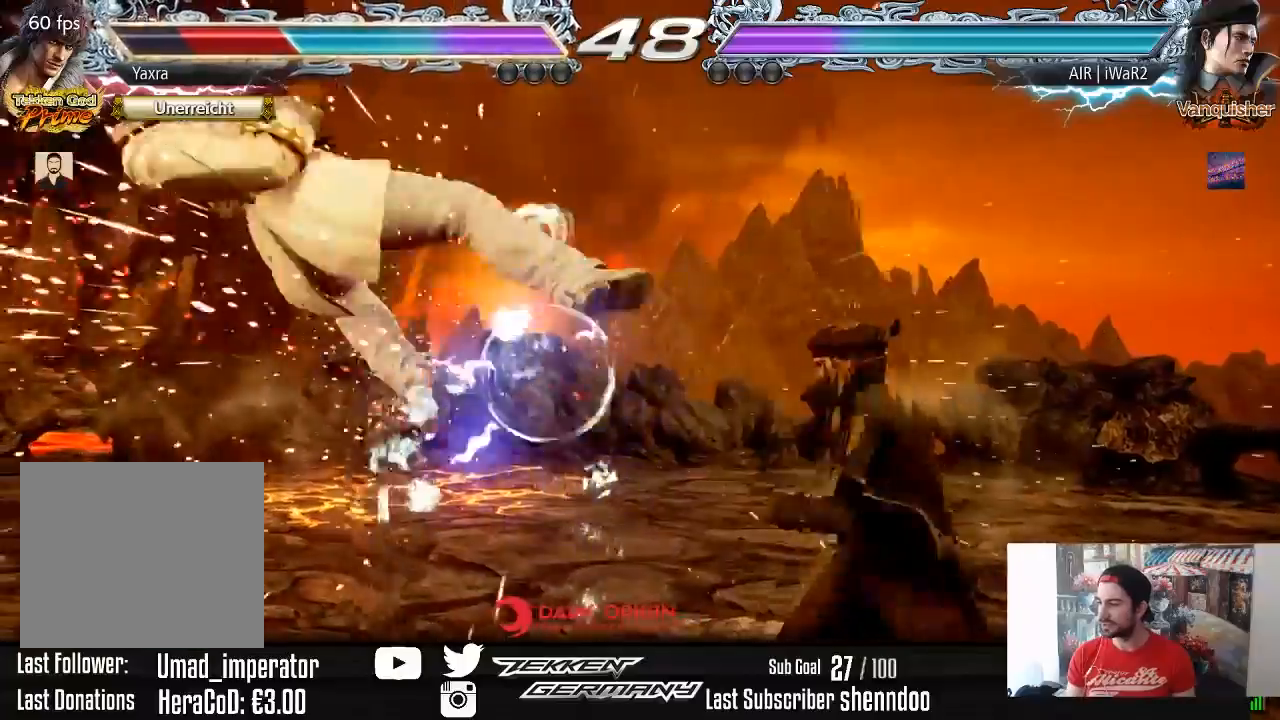
{"buttons": ["DPAD_LEFT"], "right_stick": "center", "events": [[50, "CROSS", "down"], [150, "CROSS", "up"], [150, "DPAD_LEFT", "down"], [233, "CROSS", "down"], [333, "CROSS", "up"], [400, "CROSS", "down"], [500, "CROSS", "up"]]}
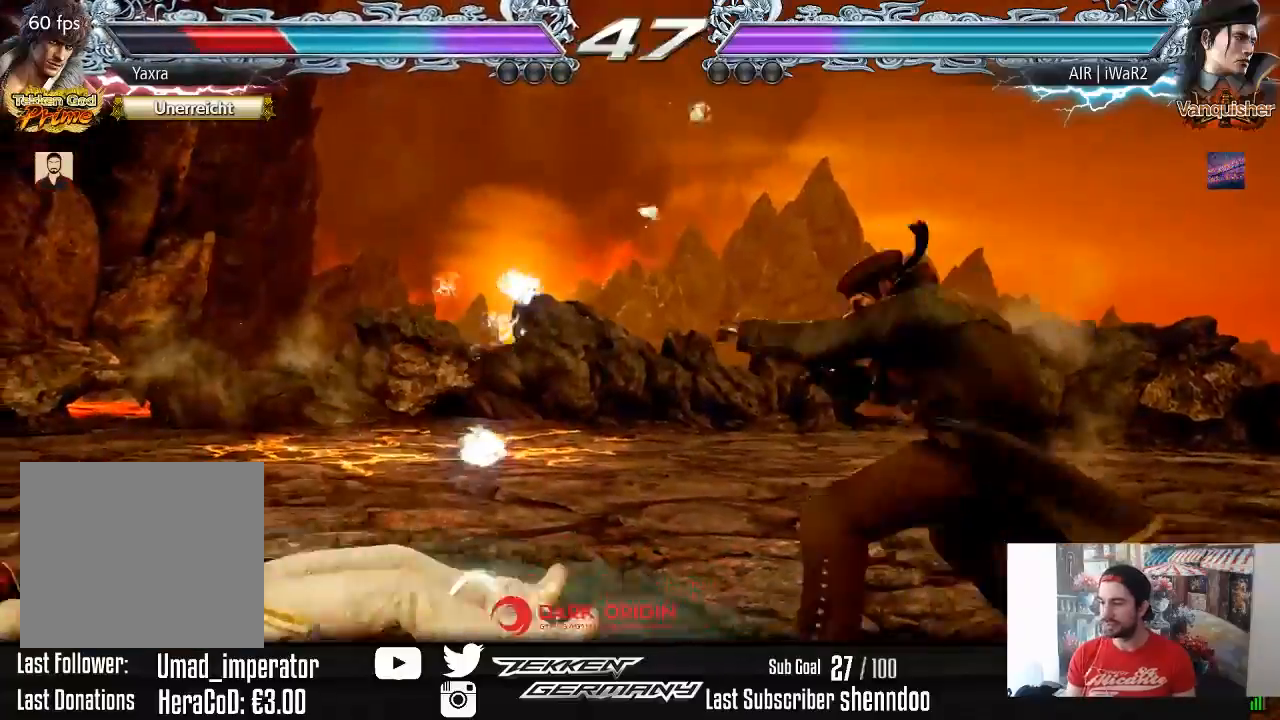
{"buttons": ["DPAD_LEFT"], "right_stick": "center", "events": [[67, "CROSS", "down"], [183, "CROSS", "up"], [333, "DPAD_LEFT", "up"], [417, "DPAD_LEFT", "down"]]}
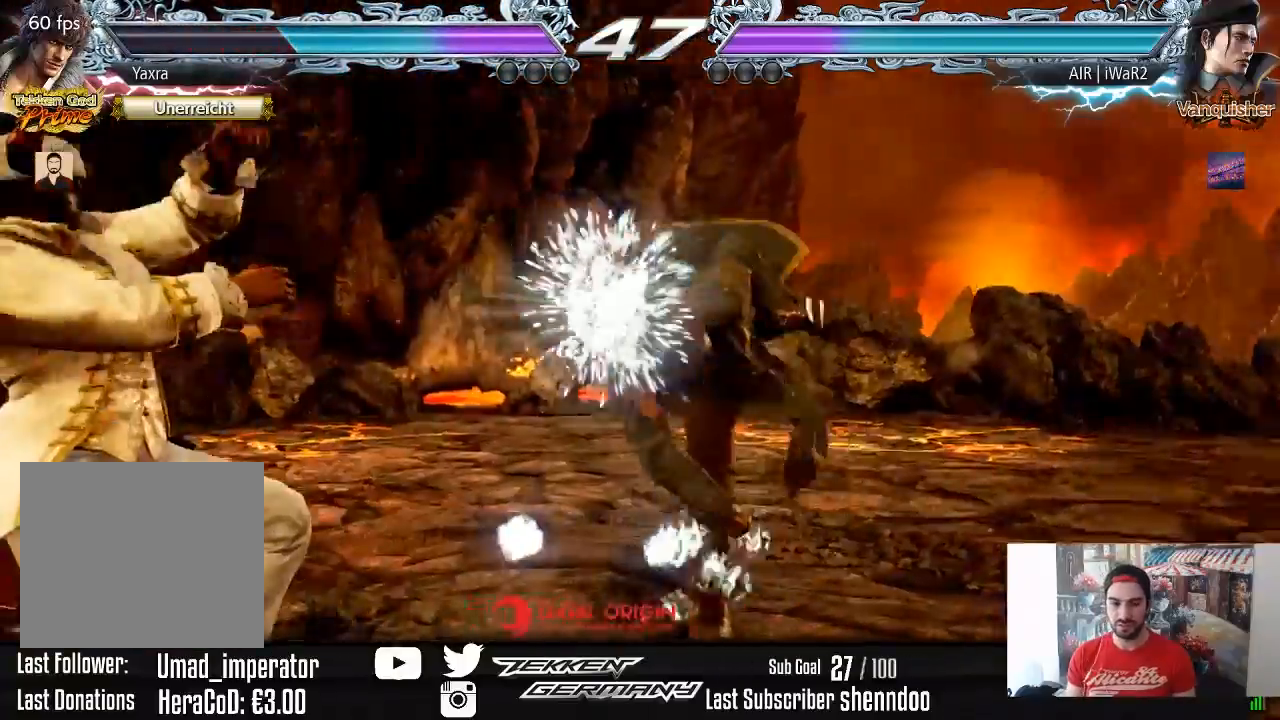
{"buttons": [], "right_stick": "center", "events": [[200, "DPAD_LEFT", "up"]]}
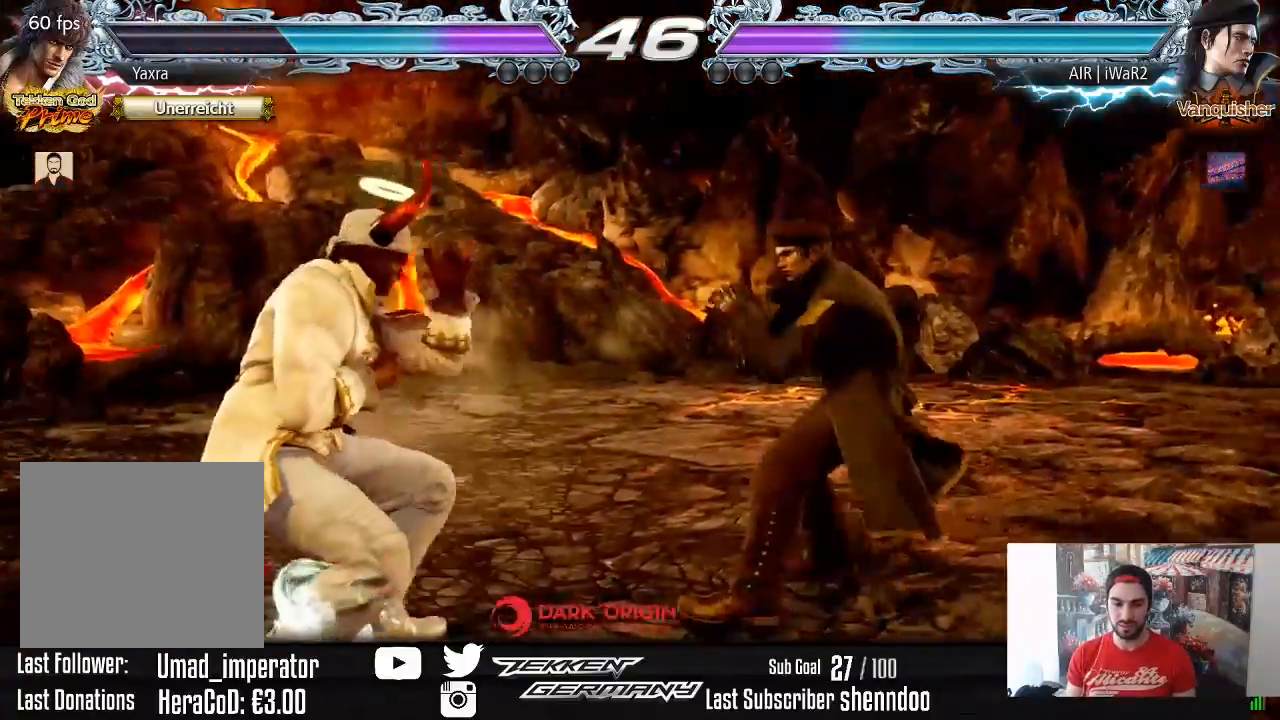
{"buttons": [], "right_stick": "center", "events": [[67, "DPAD_RIGHT", "down"], [83, "L2", "down"], [200, "L2", "up"], [217, "DPAD_RIGHT", "up"]]}
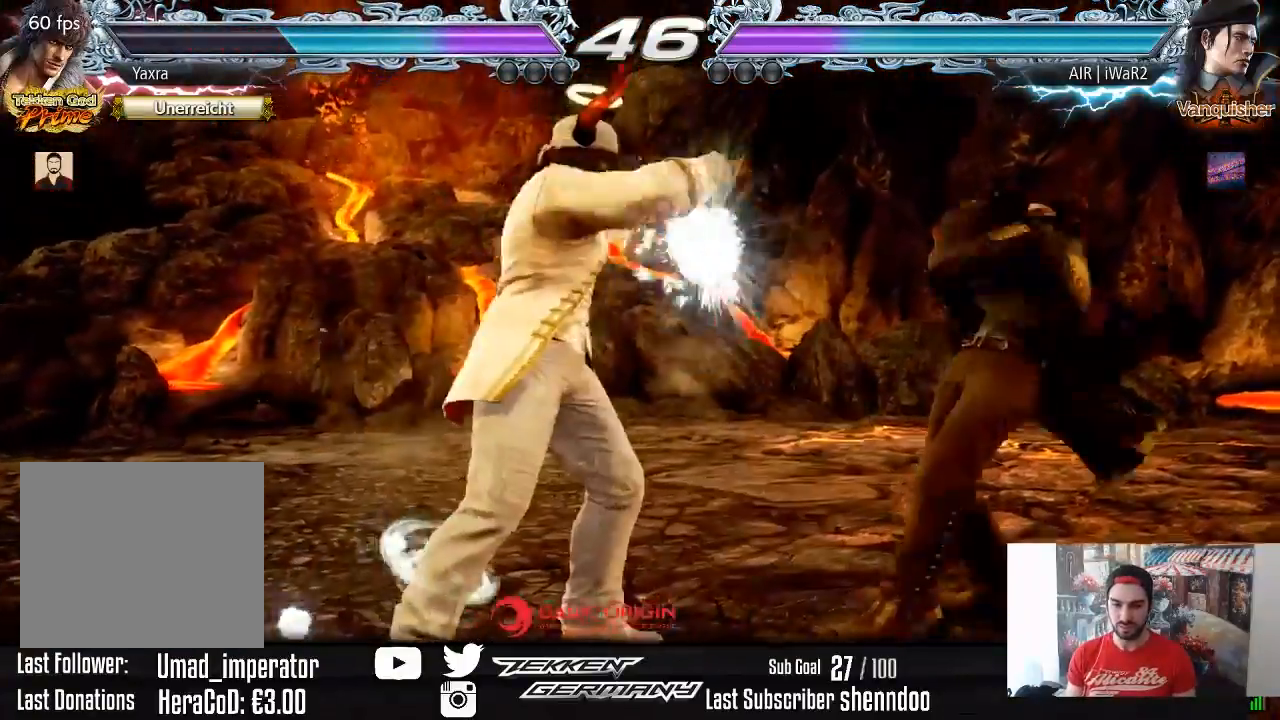
{"buttons": ["DPAD_LEFT"], "right_stick": "center", "events": [[217, "DPAD_LEFT", "down"], [300, "DPAD_LEFT", "up"], [367, "DPAD_LEFT", "down"]]}
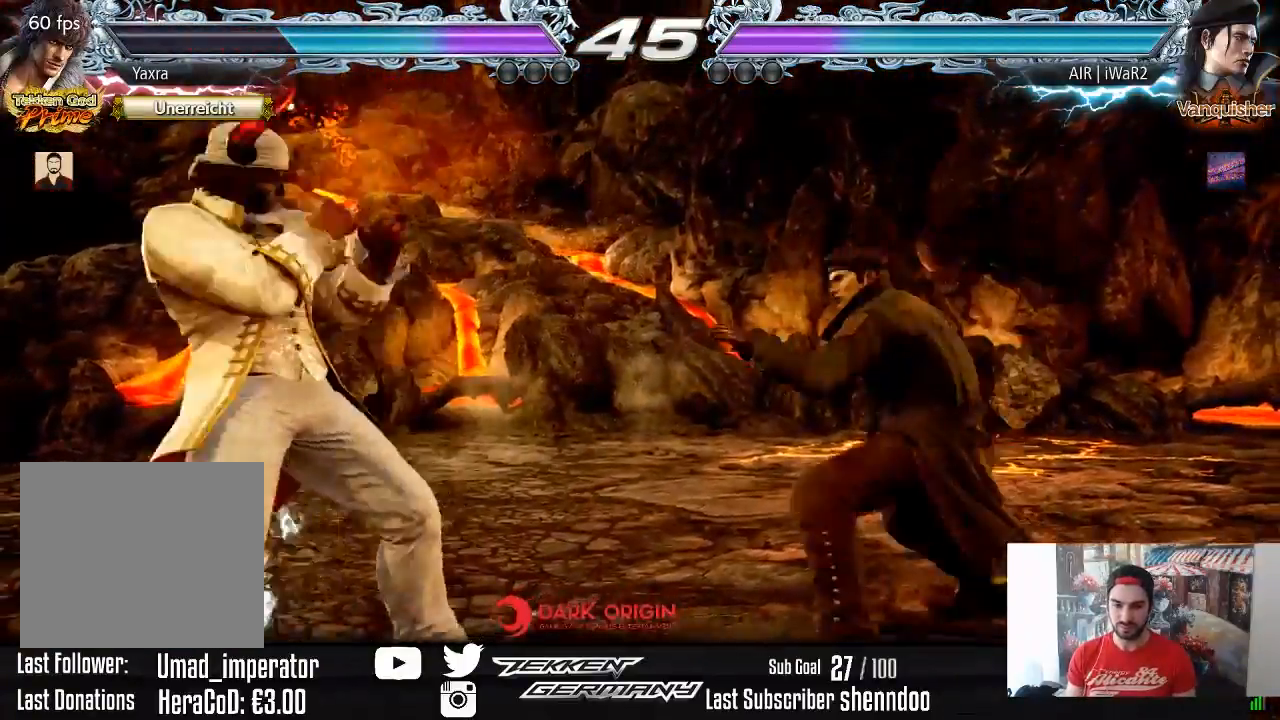
{"buttons": [], "right_stick": "center", "events": [[33, "DPAD_DOWN", "down"], [83, "DPAD_DOWN", "up"], [100, "DPAD_LEFT", "up"], [150, "DPAD_LEFT", "down"], [383, "DPAD_DOWN", "down"], [450, "DPAD_DOWN", "up"], [500, "DPAD_LEFT", "up"]]}
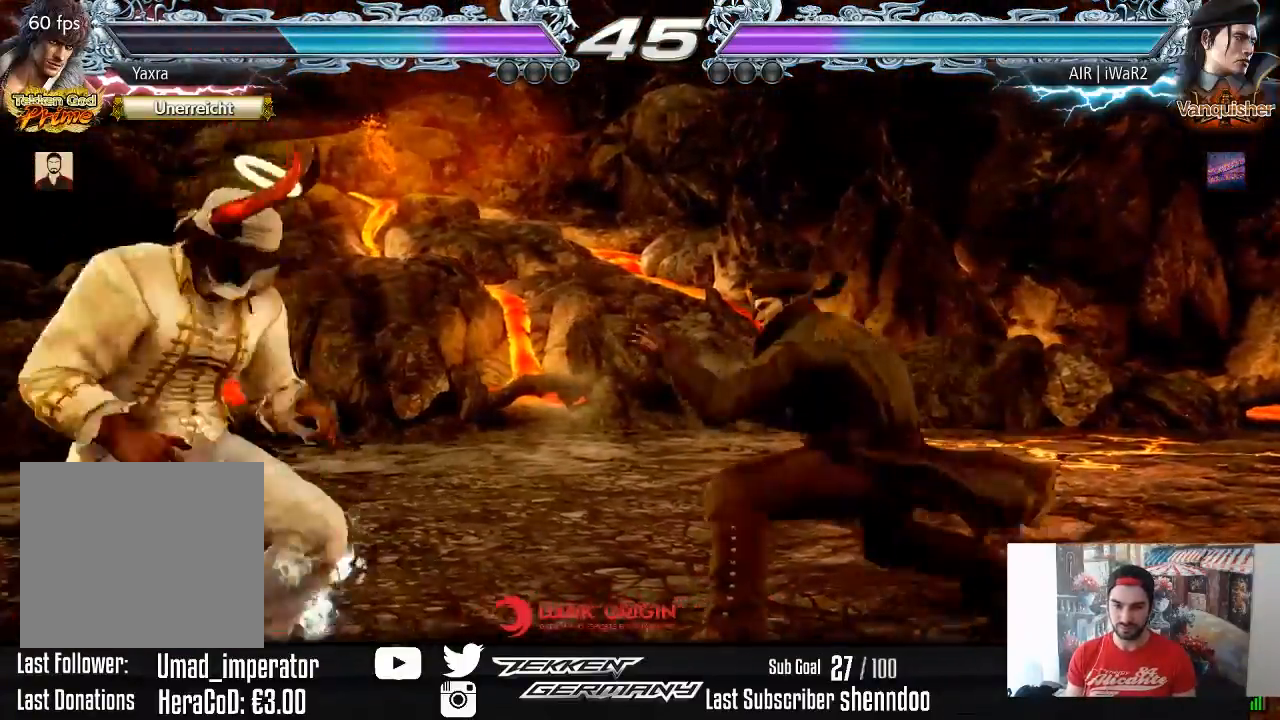
{"buttons": ["DPAD_LEFT"], "right_stick": "center", "events": [[33, "DPAD_LEFT", "down"], [250, "DPAD_DOWN", "down"], [467, "DPAD_DOWN", "up"]]}
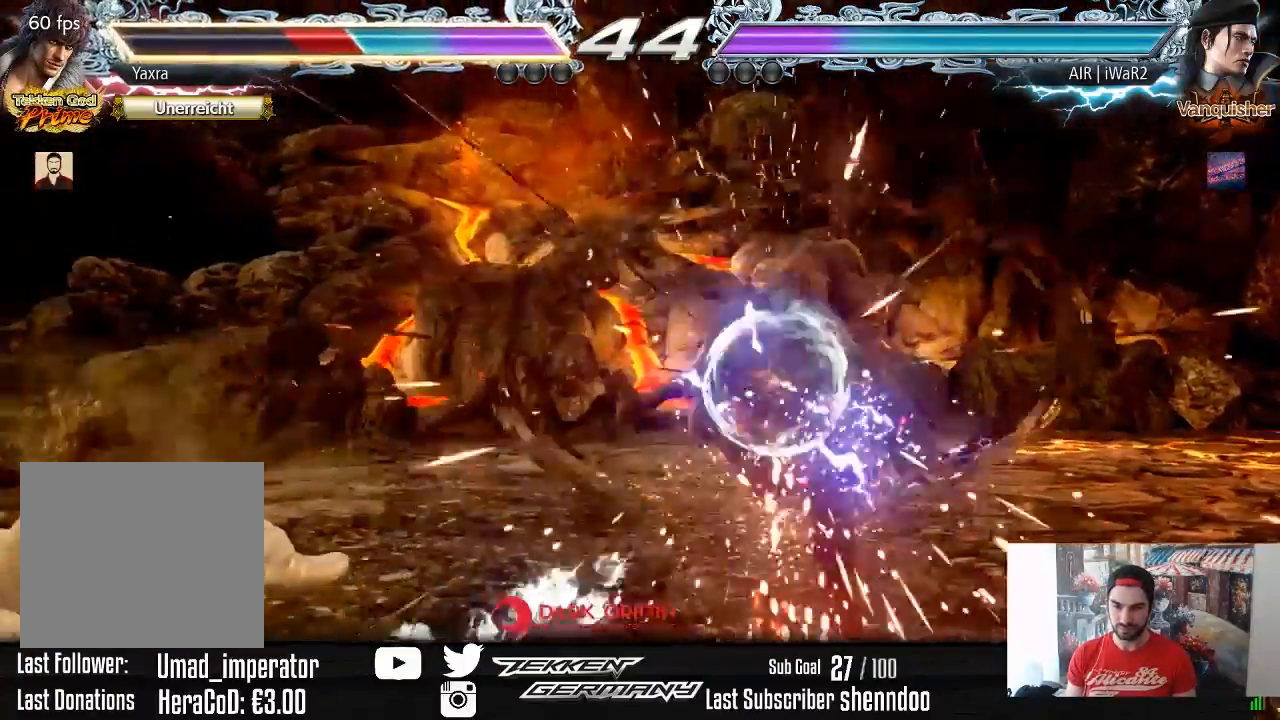
{"buttons": ["DPAD_RIGHT"], "right_stick": "center", "events": [[400, "DPAD_LEFT", "up"], [500, "DPAD_RIGHT", "down"]]}
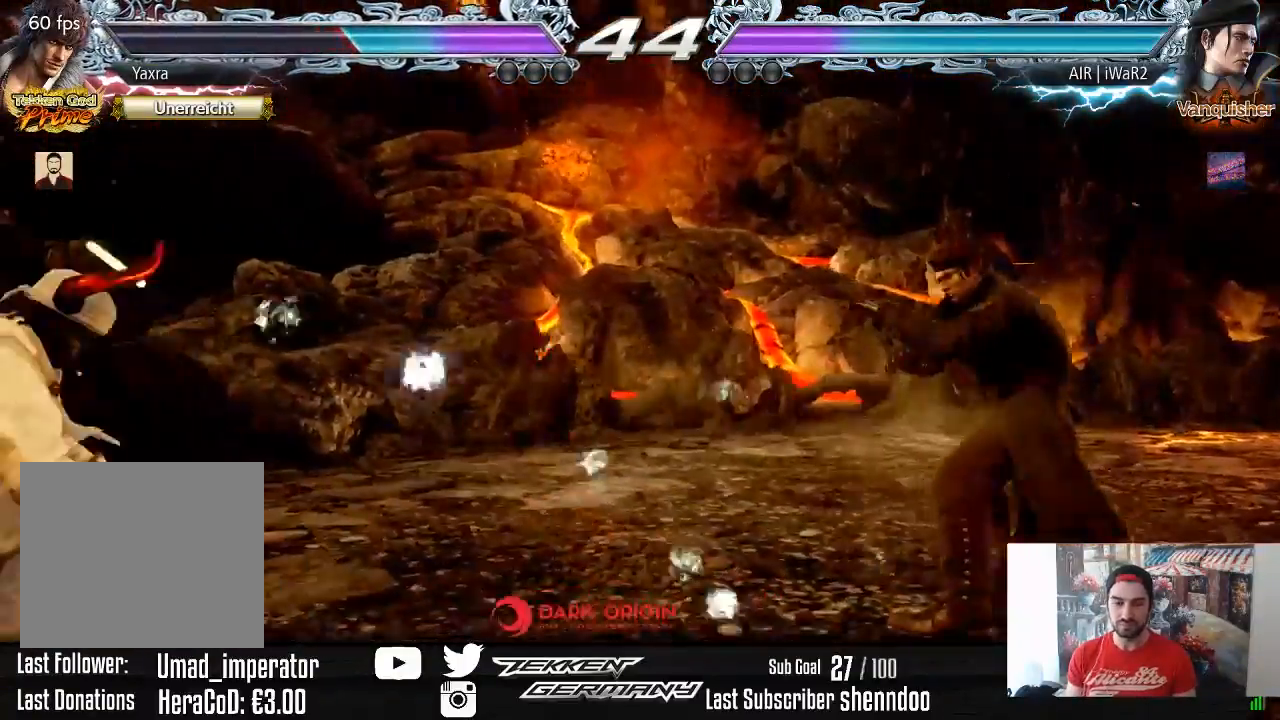
{"buttons": ["DPAD_LEFT"], "right_stick": "center", "events": [[83, "DPAD_RIGHT", "up"], [150, "DPAD_RIGHT", "down"], [417, "DPAD_RIGHT", "up"], [450, "DPAD_LEFT", "down"]]}
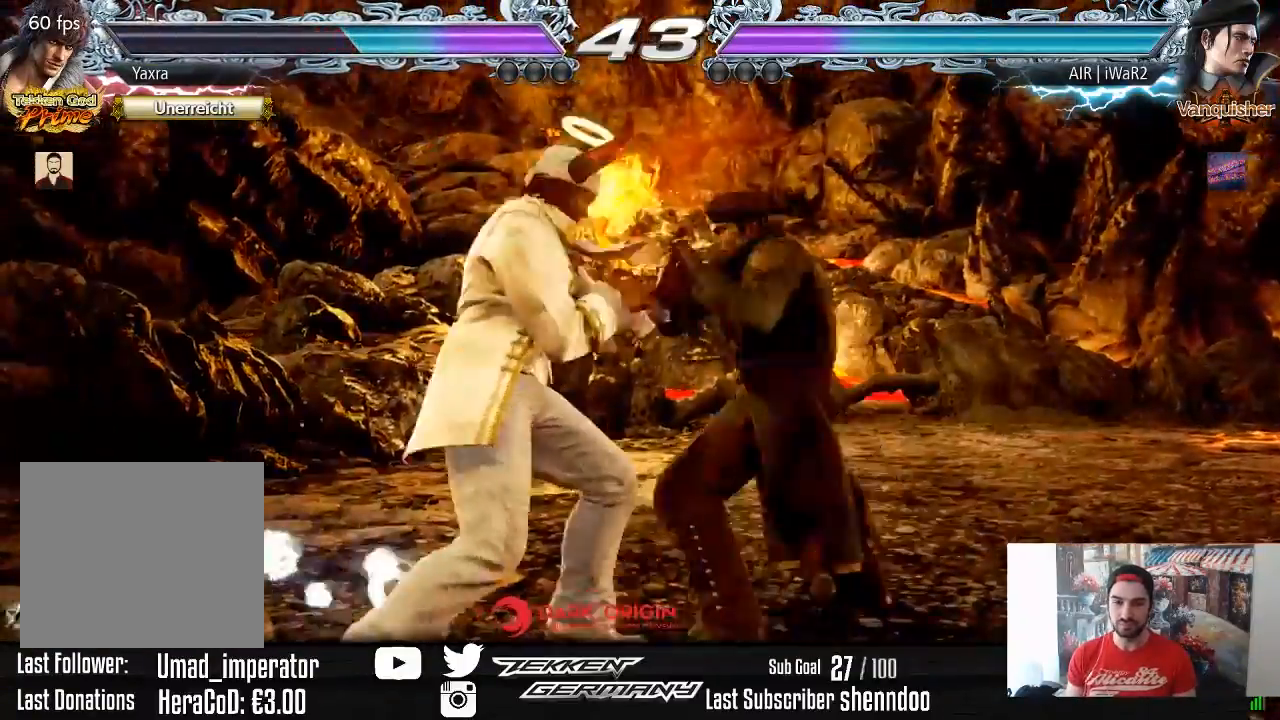
{"buttons": ["DPAD_LEFT"], "right_stick": "center", "events": [[50, "DPAD_LEFT", "up"], [117, "DPAD_LEFT", "down"], [233, "DPAD_LEFT", "up"], [283, "DPAD_LEFT", "down"], [383, "DPAD_DOWN", "down"], [450, "DPAD_DOWN", "up"]]}
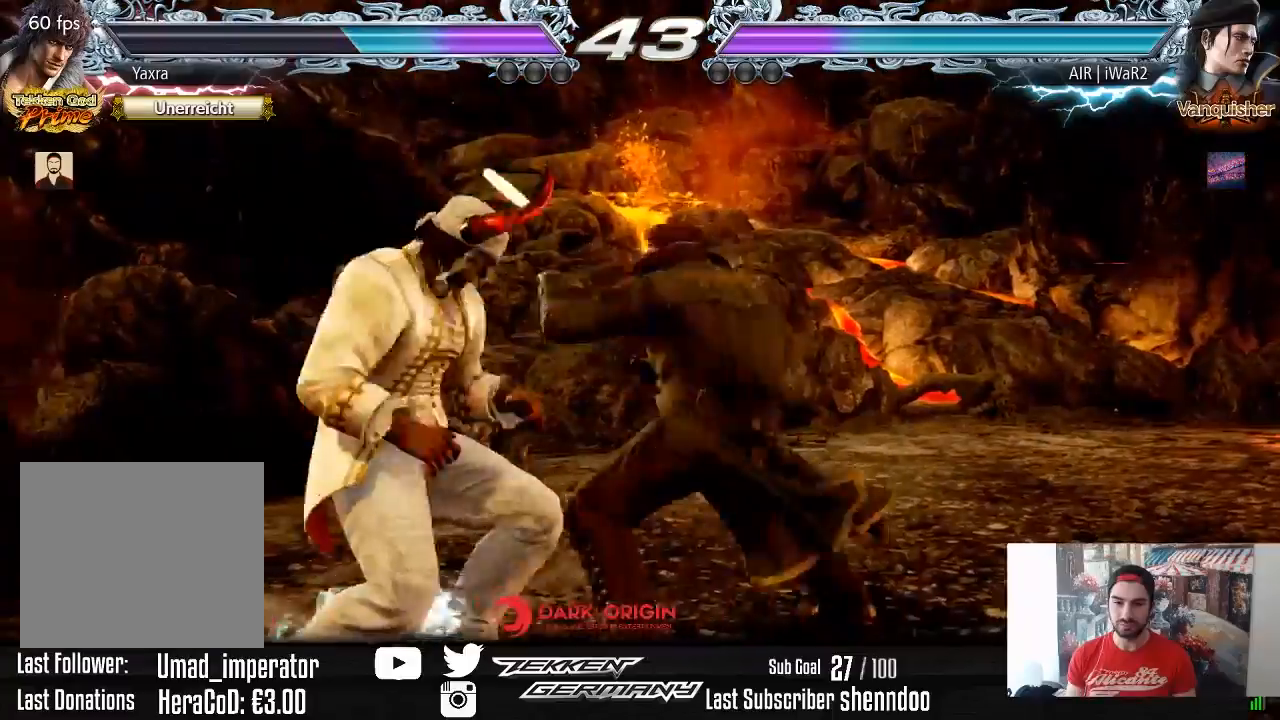
{"buttons": ["DPAD_LEFT"], "right_stick": "center", "events": [[450, "DPAD_LEFT", "up"], [483, "DPAD_LEFT", "down"]]}
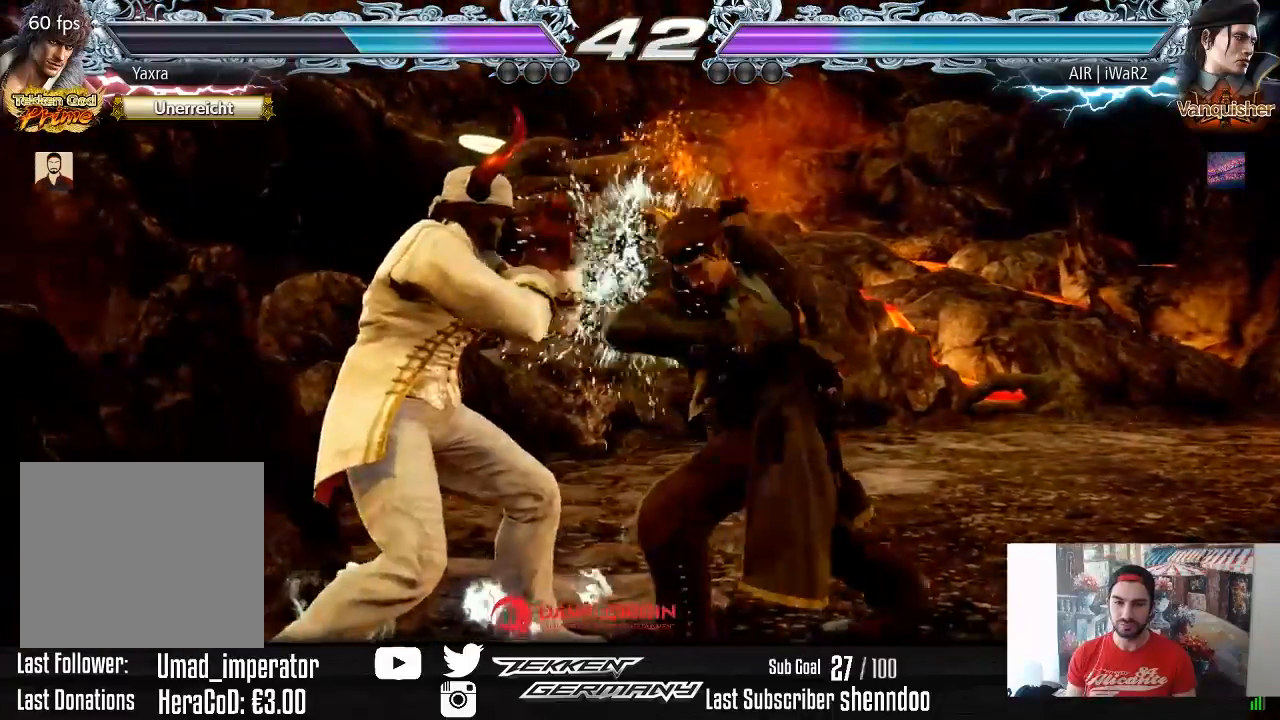
{"buttons": [], "right_stick": "center", "events": [[400, "DPAD_LEFT", "up"]]}
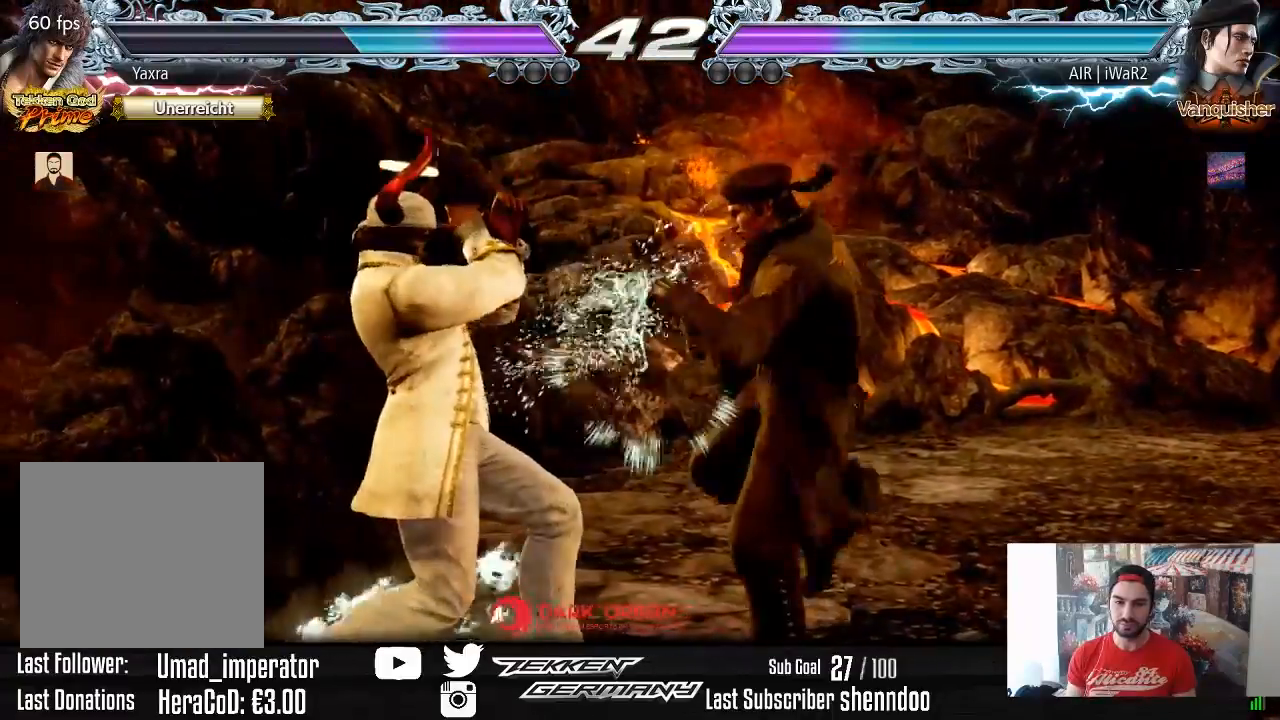
{"buttons": [], "right_stick": "center", "events": [[50, "DPAD_RIGHT", "down"], [133, "DPAD_RIGHT", "up"], [183, "DPAD_RIGHT", "down"], [300, "DPAD_RIGHT", "up"], [367, "DPAD_LEFT", "down"], [450, "DPAD_LEFT", "up"]]}
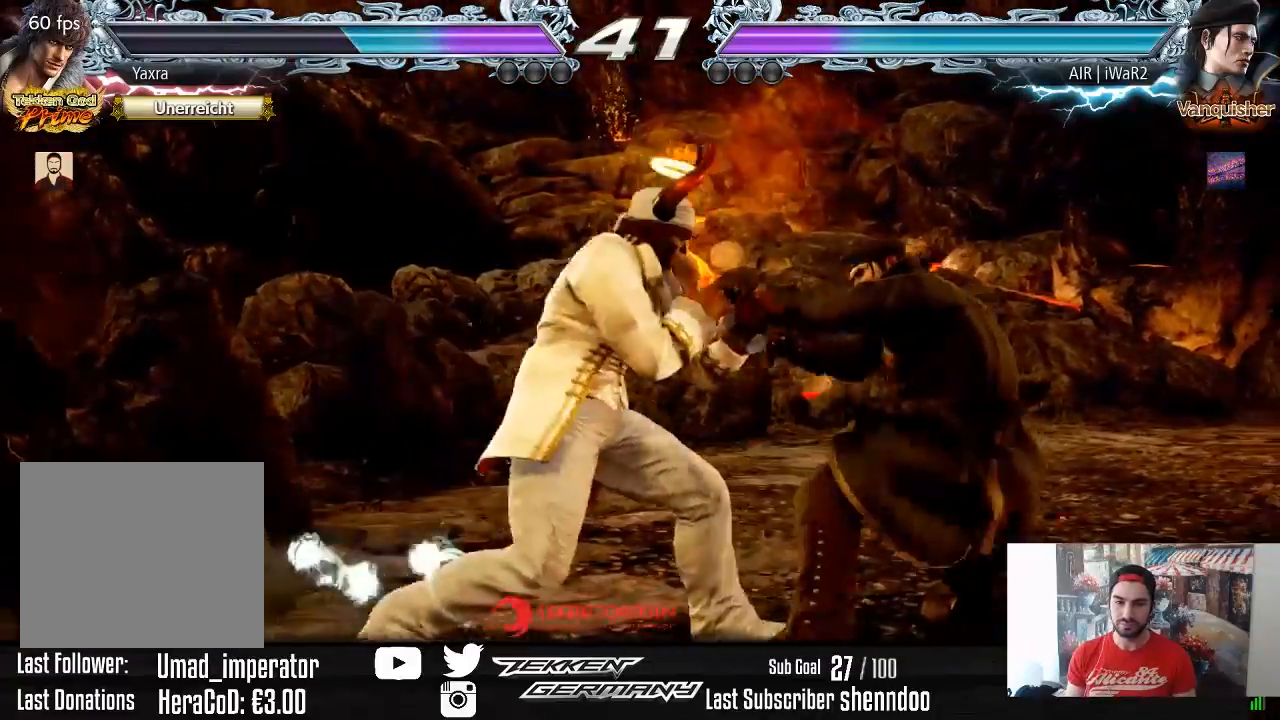
{"buttons": [], "right_stick": "center", "events": [[50, "DPAD_LEFT", "down"], [83, "DPAD_DOWN", "down"], [100, "TRIANGLE", "down"], [233, "TRIANGLE", "up"], [267, "DPAD_DOWN", "up"], [300, "DPAD_LEFT", "up"]]}
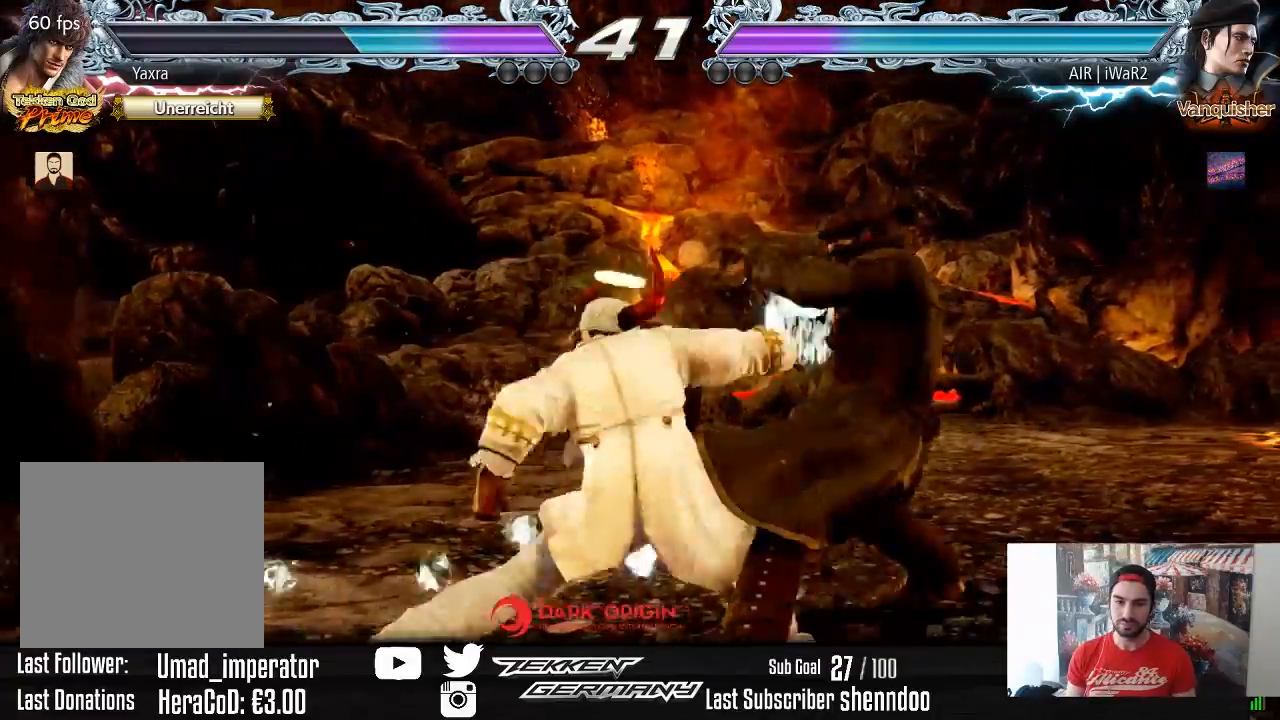
{"buttons": ["DPAD_LEFT"], "right_stick": "center", "events": [[317, "DPAD_LEFT", "down"]]}
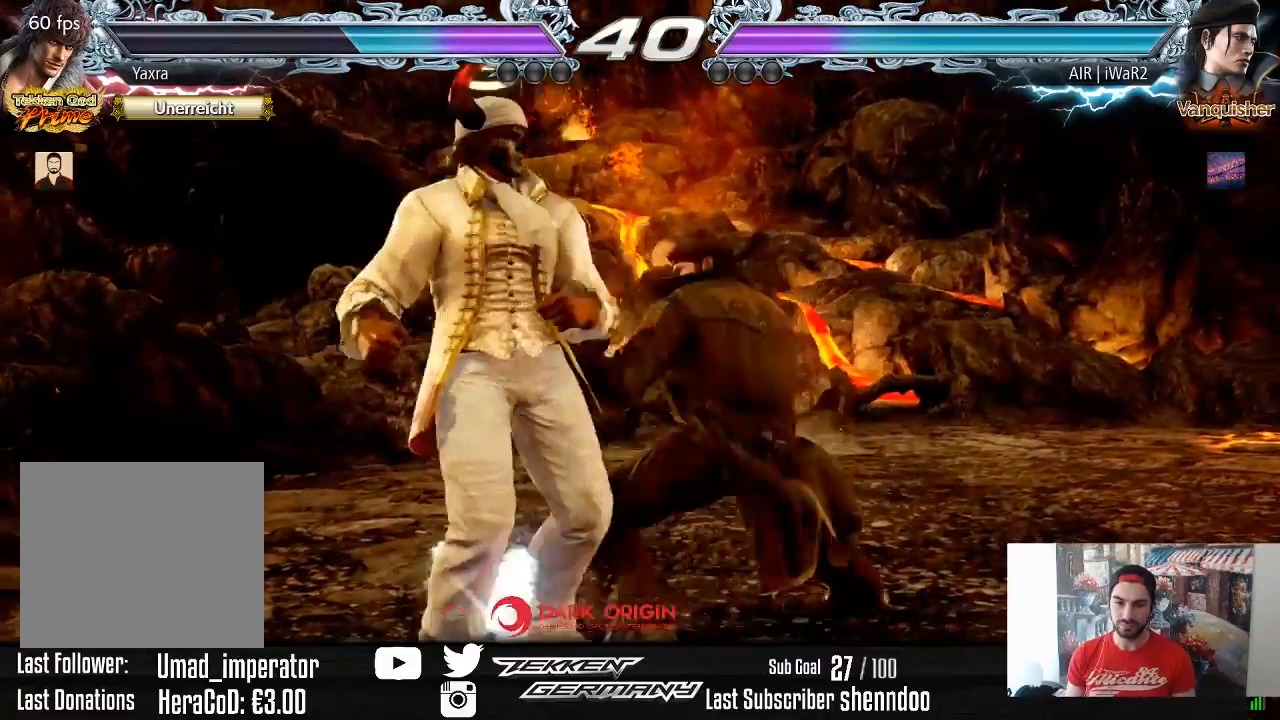
{"buttons": ["DPAD_LEFT"], "right_stick": "center", "events": [[67, "SQUARE", "down"], [183, "SQUARE", "up"]]}
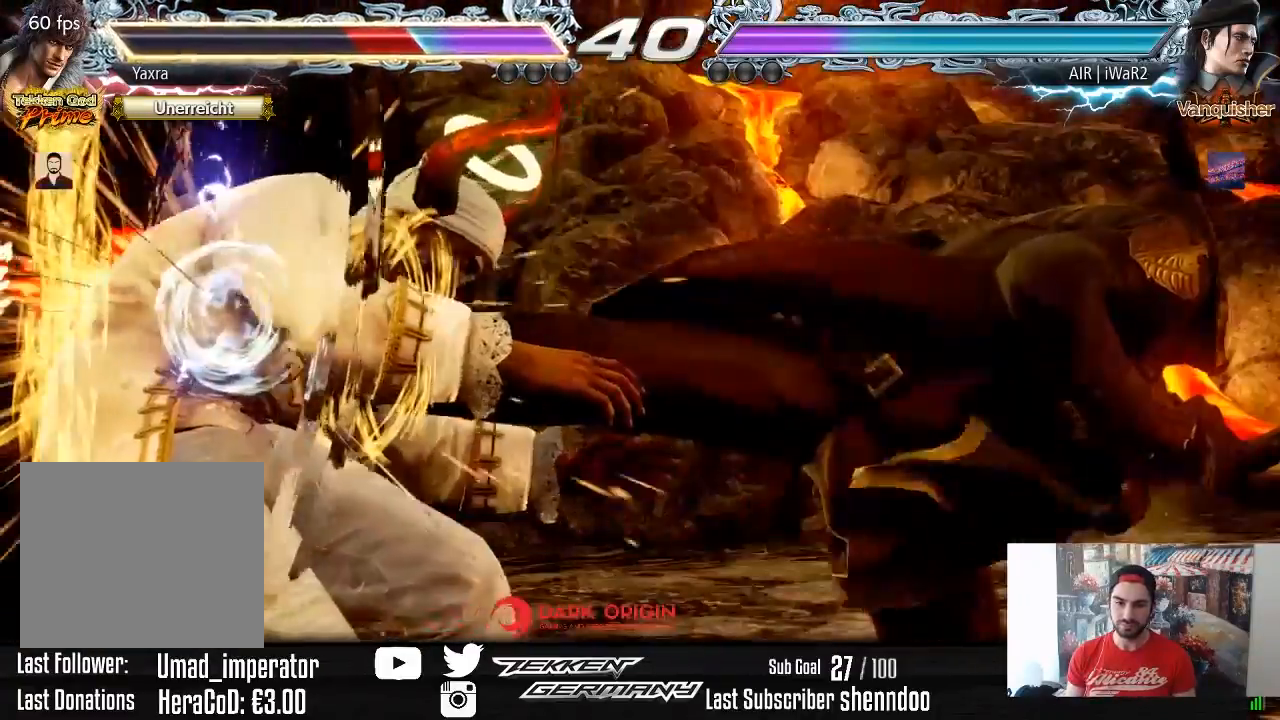
{"buttons": [], "right_stick": "center", "events": [[100, "DPAD_LEFT", "up"]]}
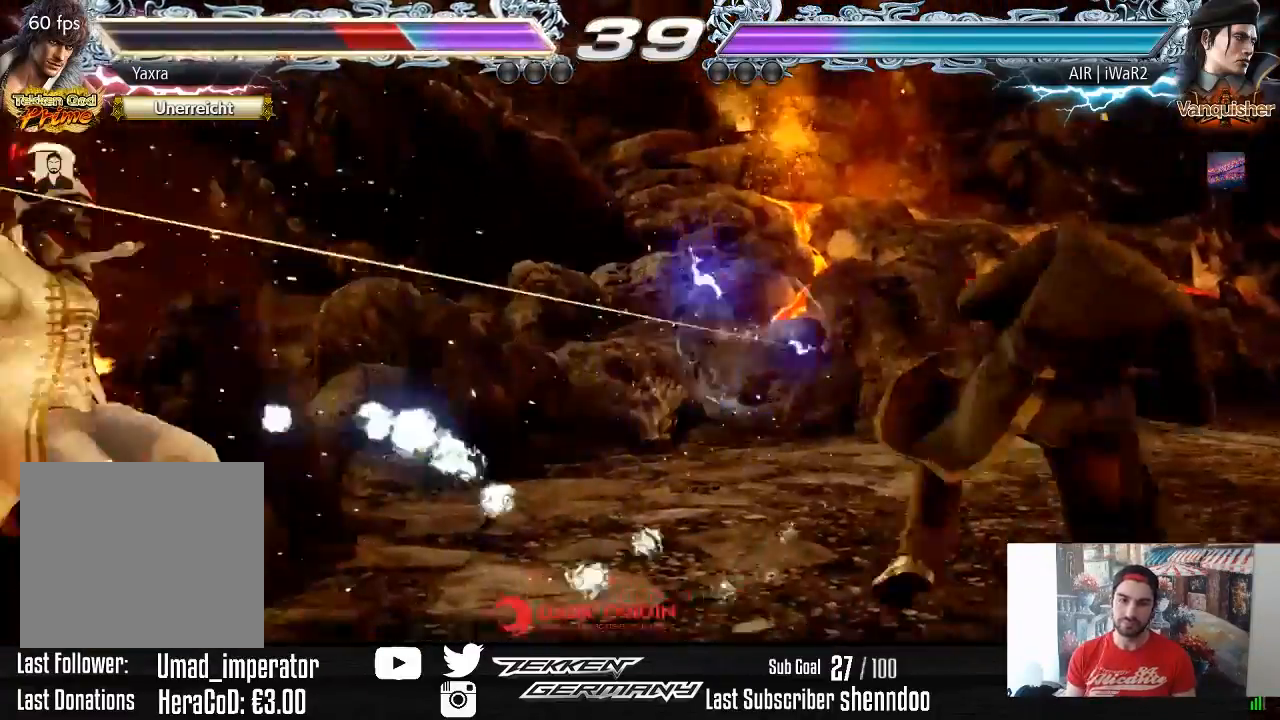
{"buttons": ["CROSS"], "right_stick": "center", "events": [[200, "CROSS", "down"], [367, "CROSS", "up"], [417, "CROSS", "down"]]}
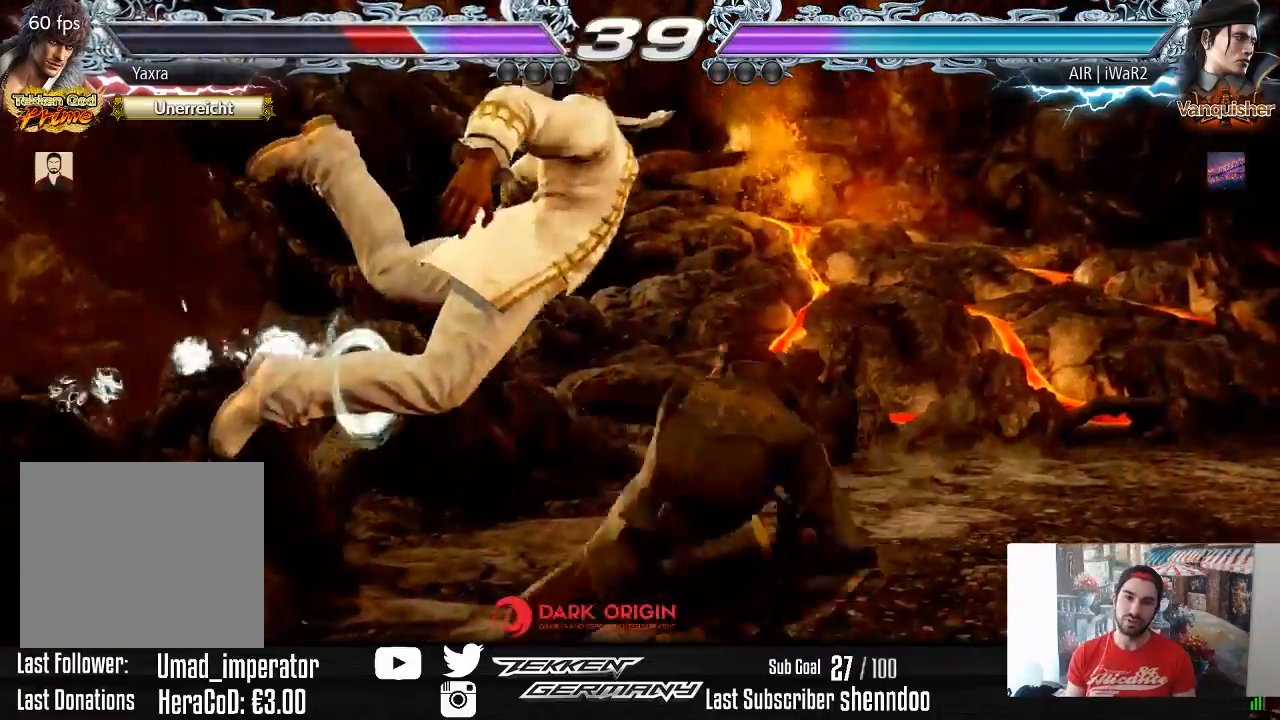
{"buttons": [], "right_stick": "center", "events": [[50, "CROSS", "up"], [133, "CROSS", "down"], [267, "CROSS", "up"], [350, "CROSS", "down"], [500, "CROSS", "up"]]}
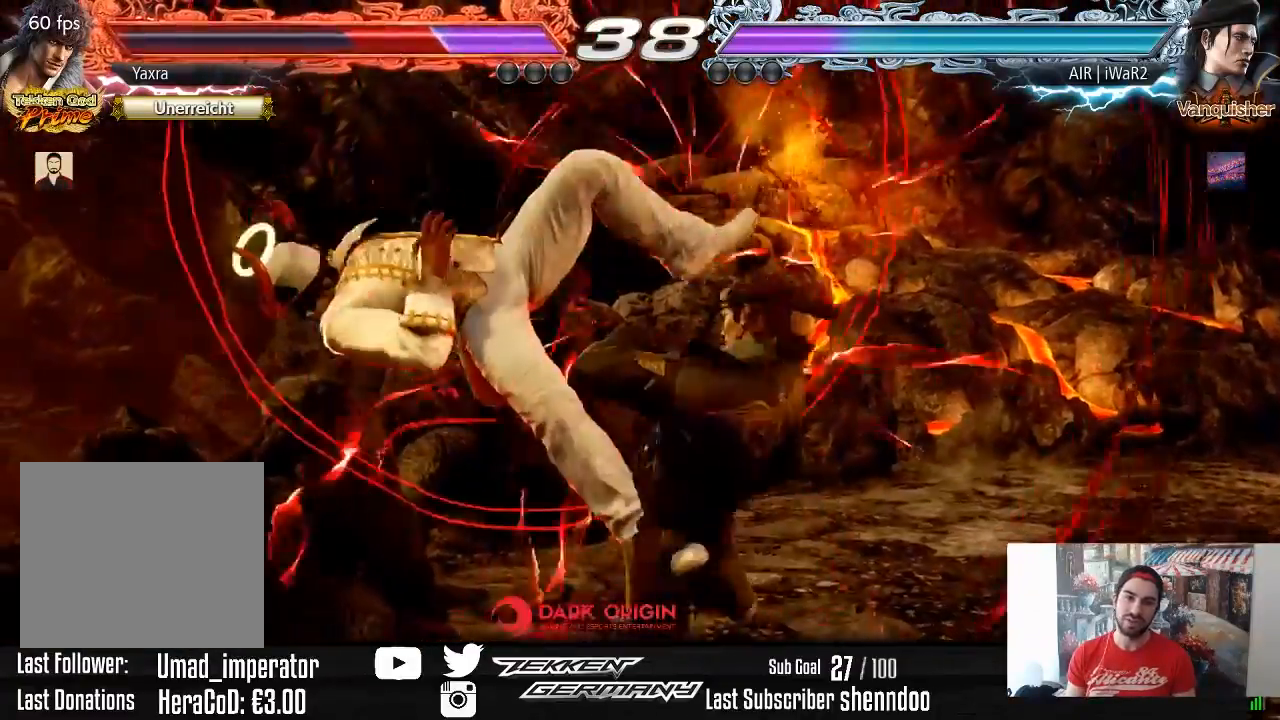
{"buttons": ["CROSS"], "right_stick": "center", "events": [[67, "CROSS", "down"], [217, "CROSS", "up"], [300, "CROSS", "down"], [400, "CROSS", "up"], [433, "CROSS", "down"]]}
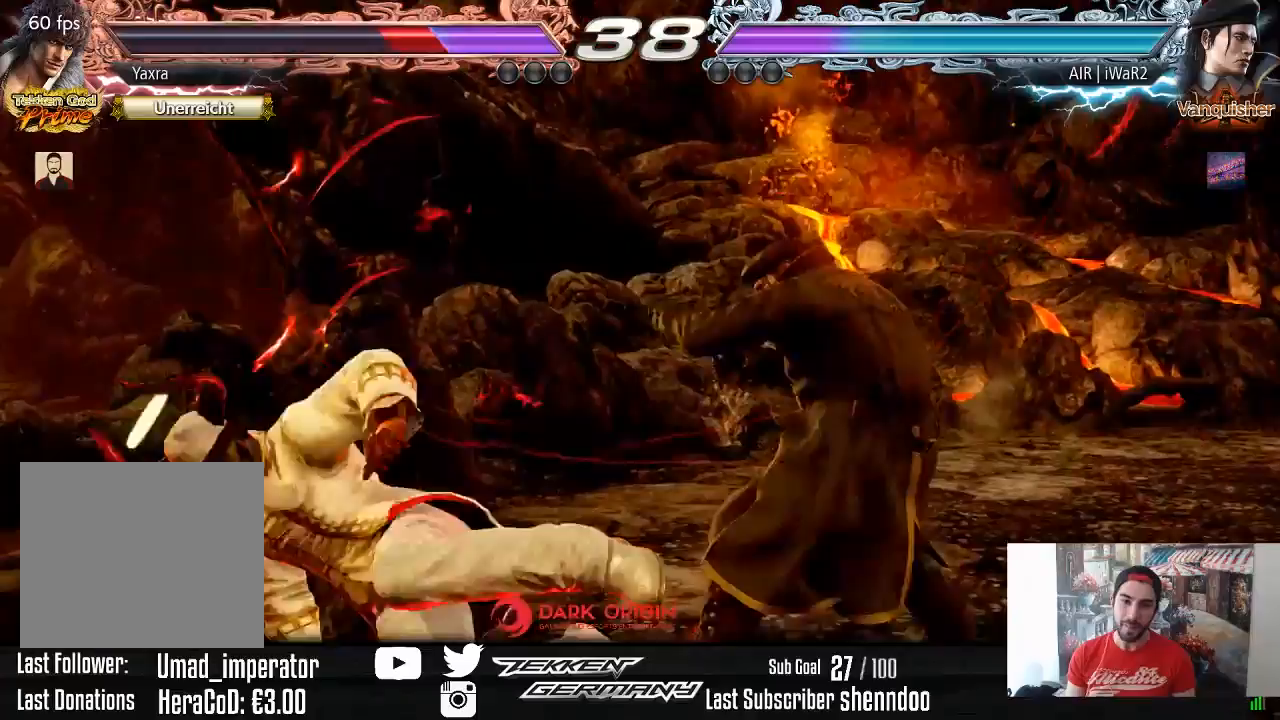
{"buttons": ["DPAD_LEFT"], "right_stick": "center", "events": [[67, "CROSS", "up"], [217, "DPAD_LEFT", "down"], [317, "DPAD_LEFT", "up"], [367, "DPAD_LEFT", "down"]]}
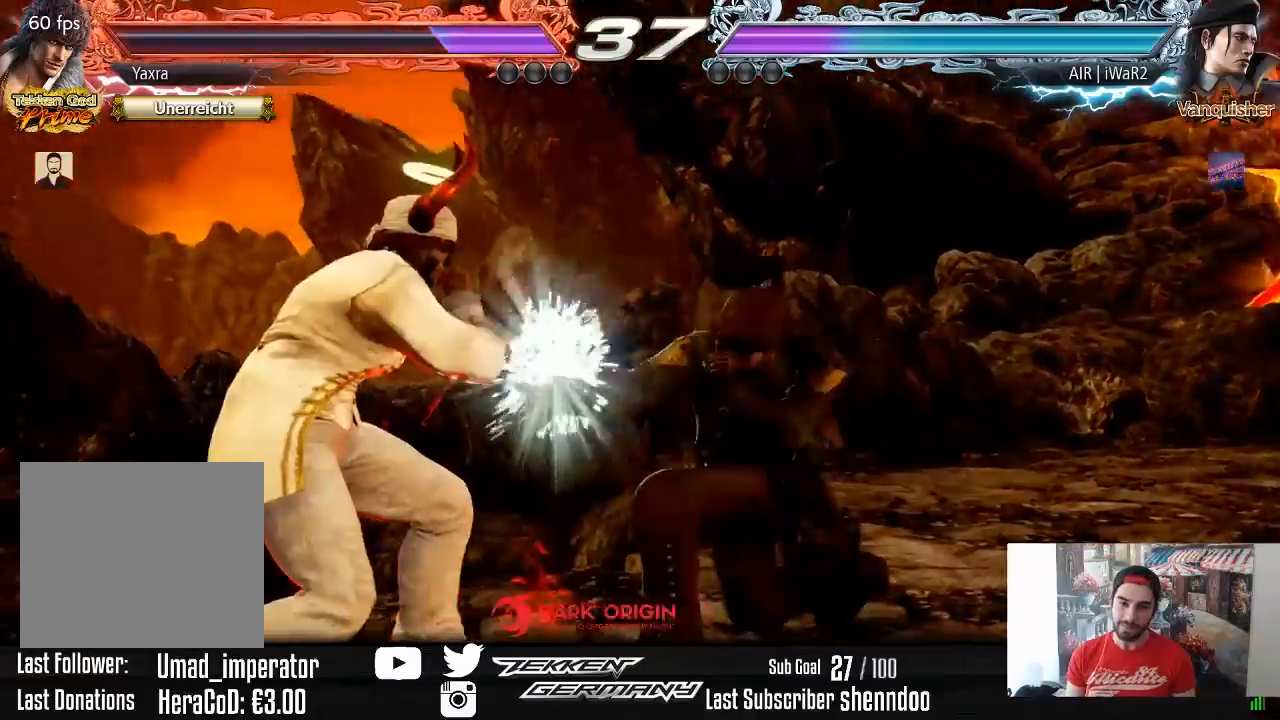
{"buttons": [], "right_stick": "center", "events": [[150, "DPAD_LEFT", "up"], [233, "SQUARE", "down"], [350, "SQUARE", "up"]]}
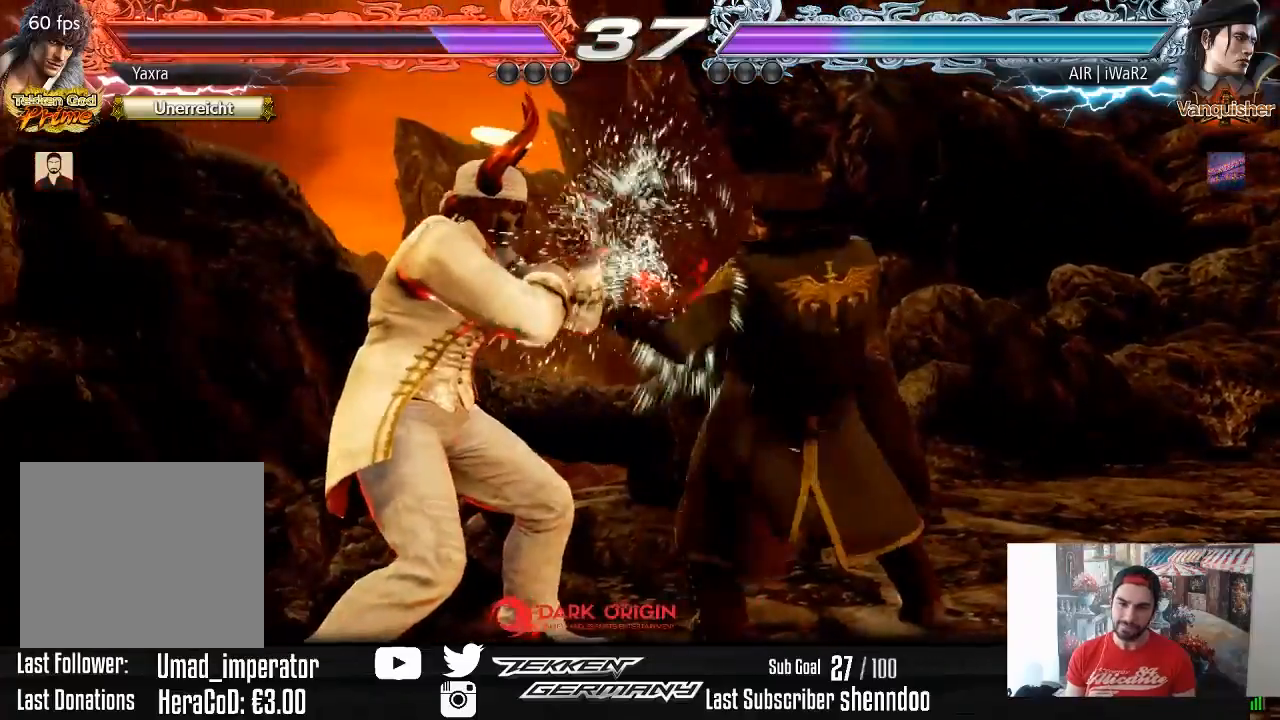
{"buttons": ["DPAD_RIGHT"], "right_stick": "center", "events": [[183, "DPAD_DOWN", "down"], [200, "DPAD_LEFT", "down"], [217, "CROSS", "down"], [317, "CROSS", "up"], [350, "DPAD_DOWN", "up"], [350, "DPAD_LEFT", "up"], [400, "DPAD_RIGHT", "down"]]}